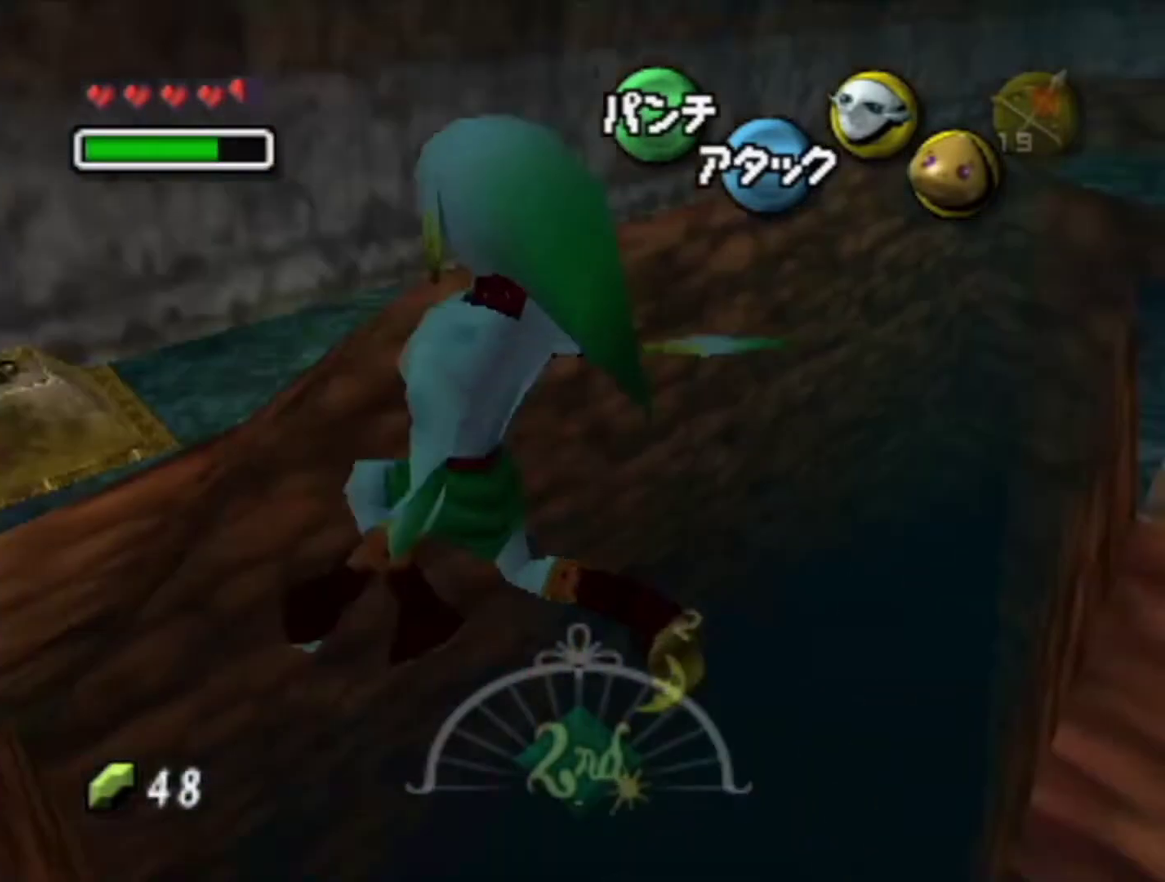
Gameplay with a controller (Nintendo layout); each line is a JSON object with the inputs held at the frame after it. "events" lists button and stick changes between this image and that frame as [ms after this image, input, new state], when the widget could be followed in between. Not read: L3 R3 right_stick.
{"buttons": [], "left_stick": "left", "events": [[333, "left_stick", "left"]]}
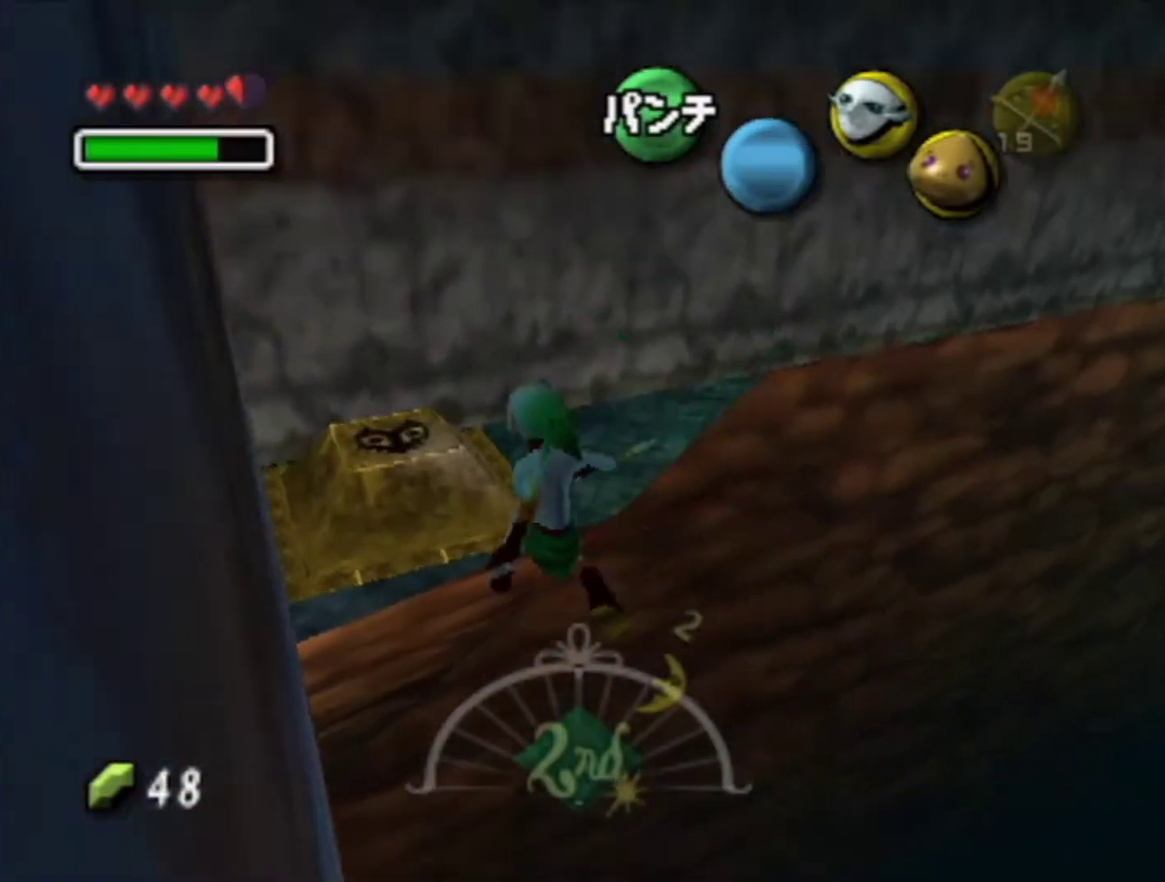
{"buttons": ["A"], "left_stick": "center", "events": [[167, "left_stick", "up-left"], [467, "A", "down"], [467, "left_stick", "center"]]}
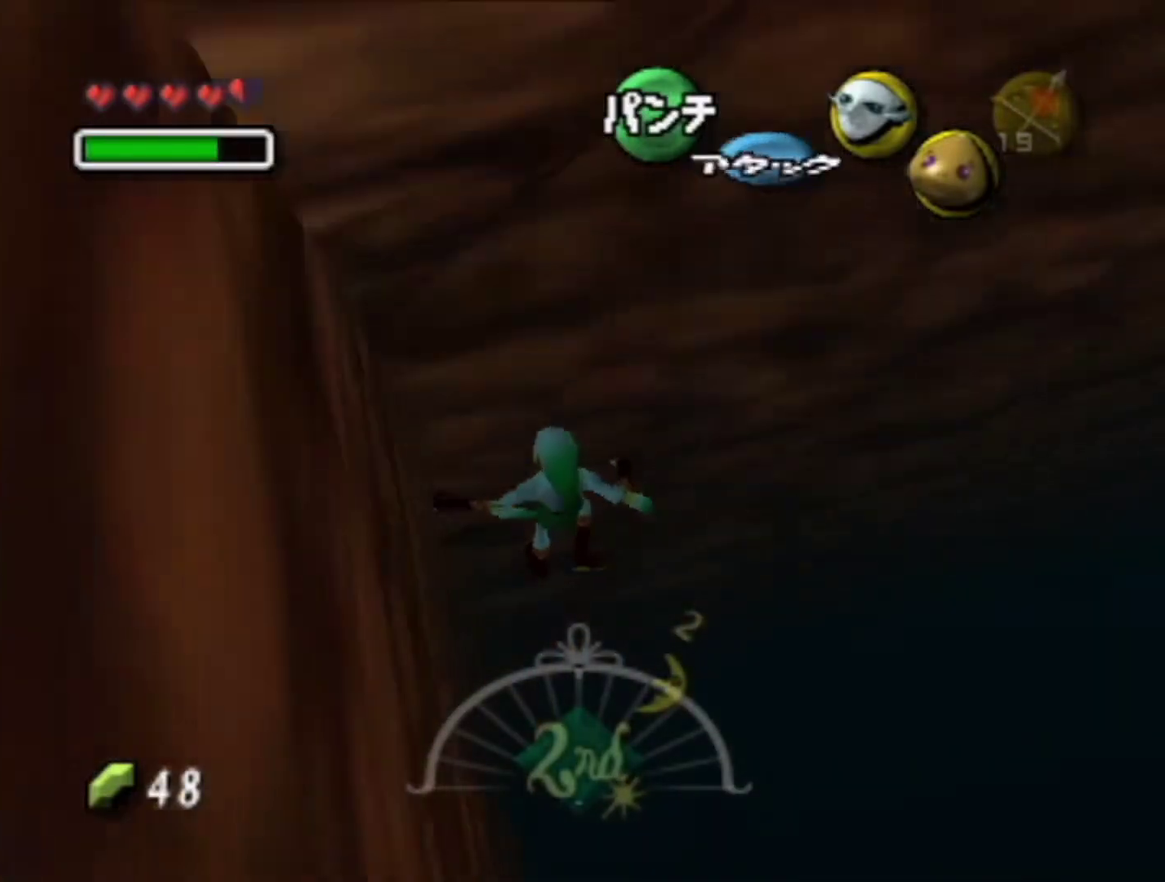
{"buttons": [], "left_stick": "center", "events": [[100, "A", "up"], [233, "A", "down"], [300, "A", "up"], [367, "A", "down"], [467, "A", "up"]]}
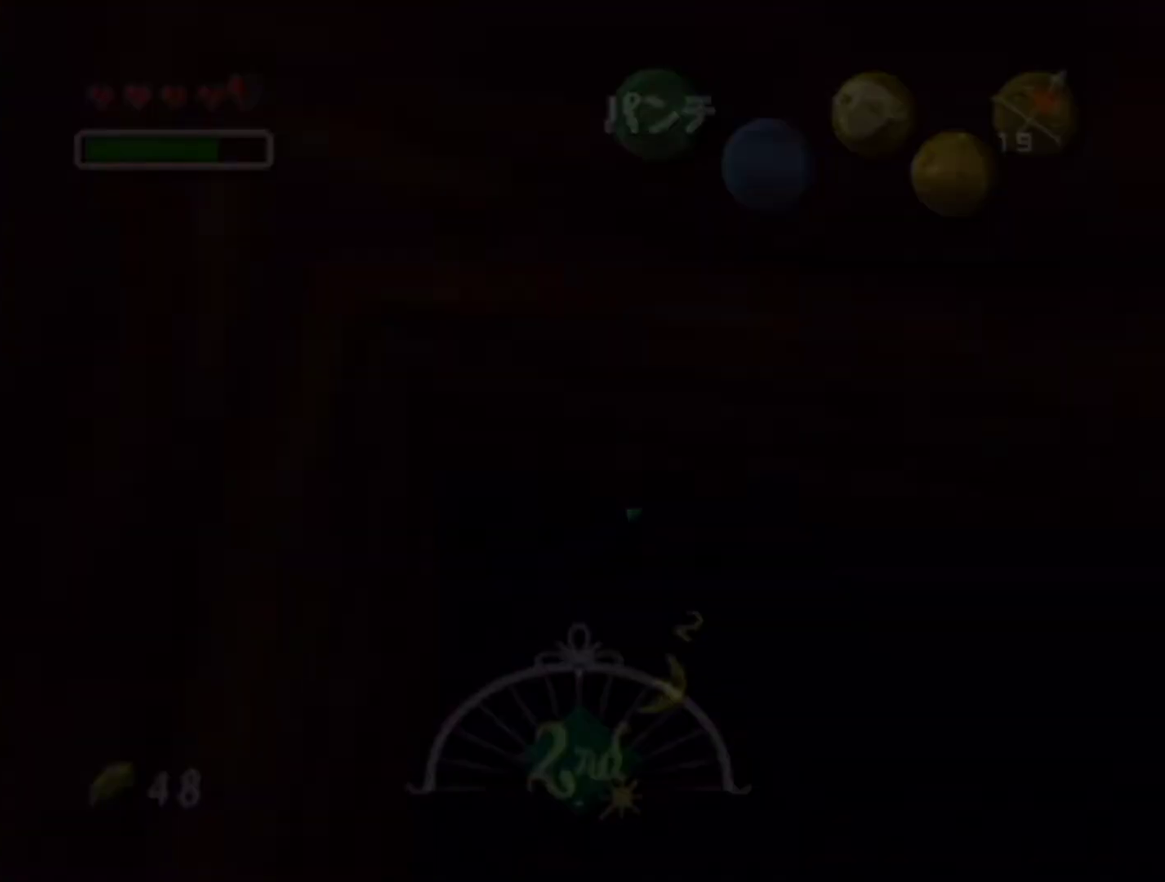
{"buttons": ["A"], "left_stick": "left", "events": [[33, "left_stick", "up-left"], [67, "A", "down"], [133, "A", "up"], [167, "left_stick", "center"], [267, "A", "down"], [367, "A", "up"], [433, "A", "down"], [433, "left_stick", "left"]]}
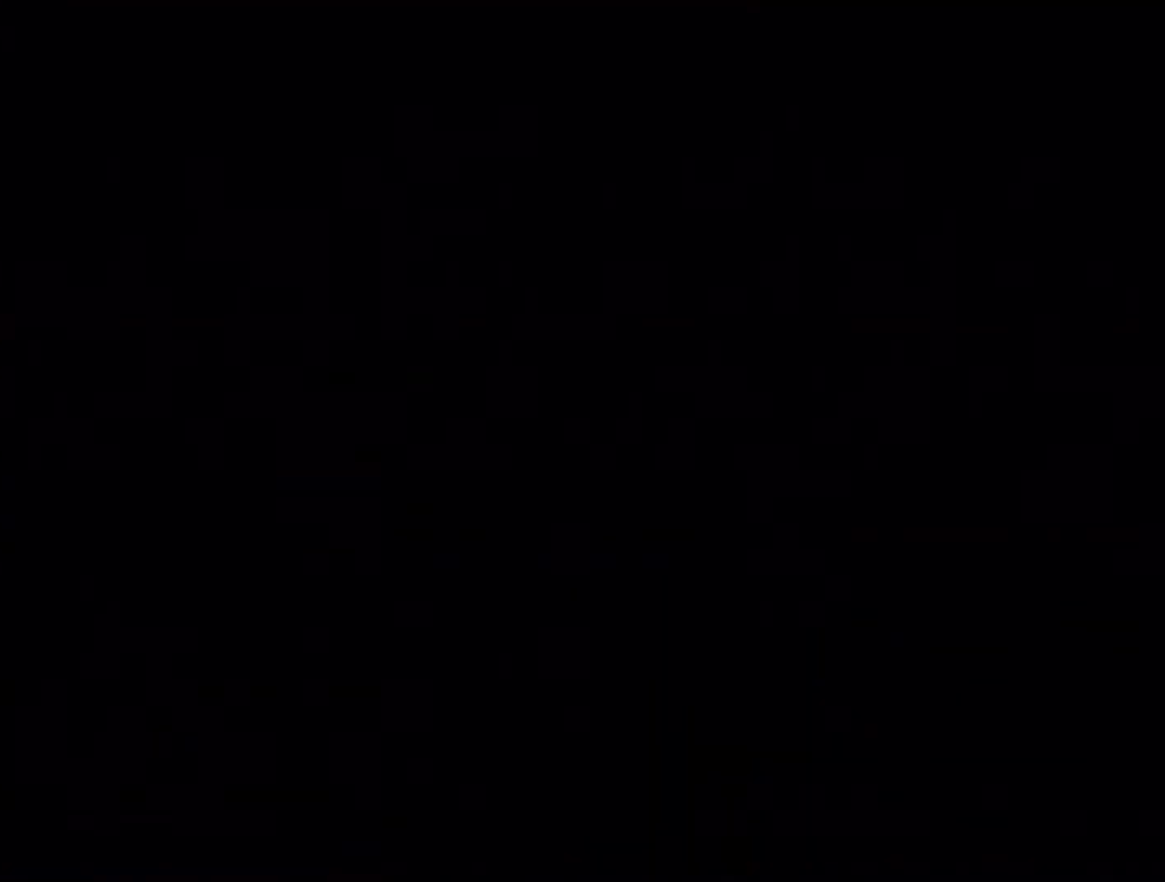
{"buttons": [], "left_stick": "center", "events": [[100, "A", "up"], [100, "left_stick", "center"], [167, "A", "down"], [333, "left_stick", "up-left"], [433, "left_stick", "center"], [500, "A", "up"]]}
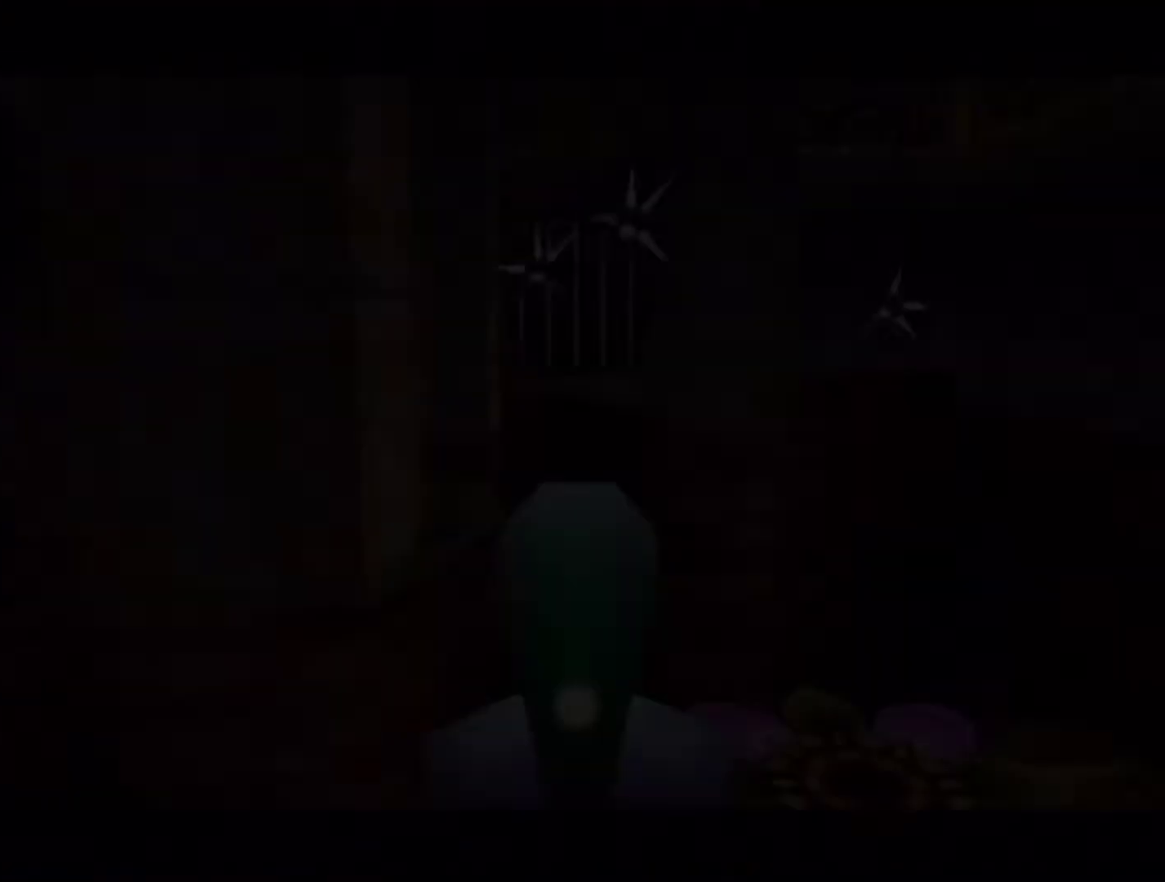
{"buttons": [], "left_stick": "center", "events": [[67, "A", "down"], [67, "left_stick", "up-left"], [200, "A", "up"], [233, "left_stick", "center"], [300, "A", "down"], [367, "A", "up"], [367, "left_stick", "up-left"], [467, "left_stick", "center"]]}
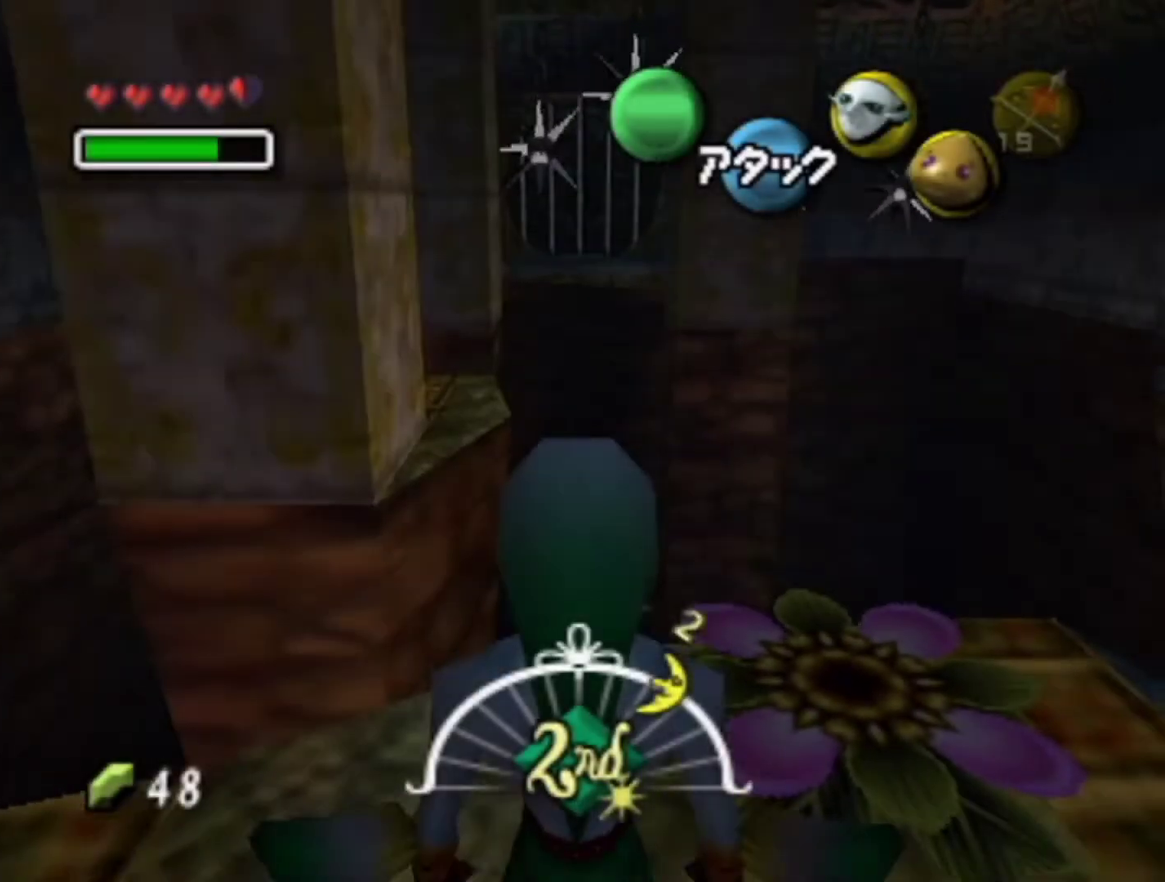
{"buttons": [], "left_stick": "left", "events": [[33, "left_stick", "left"]]}
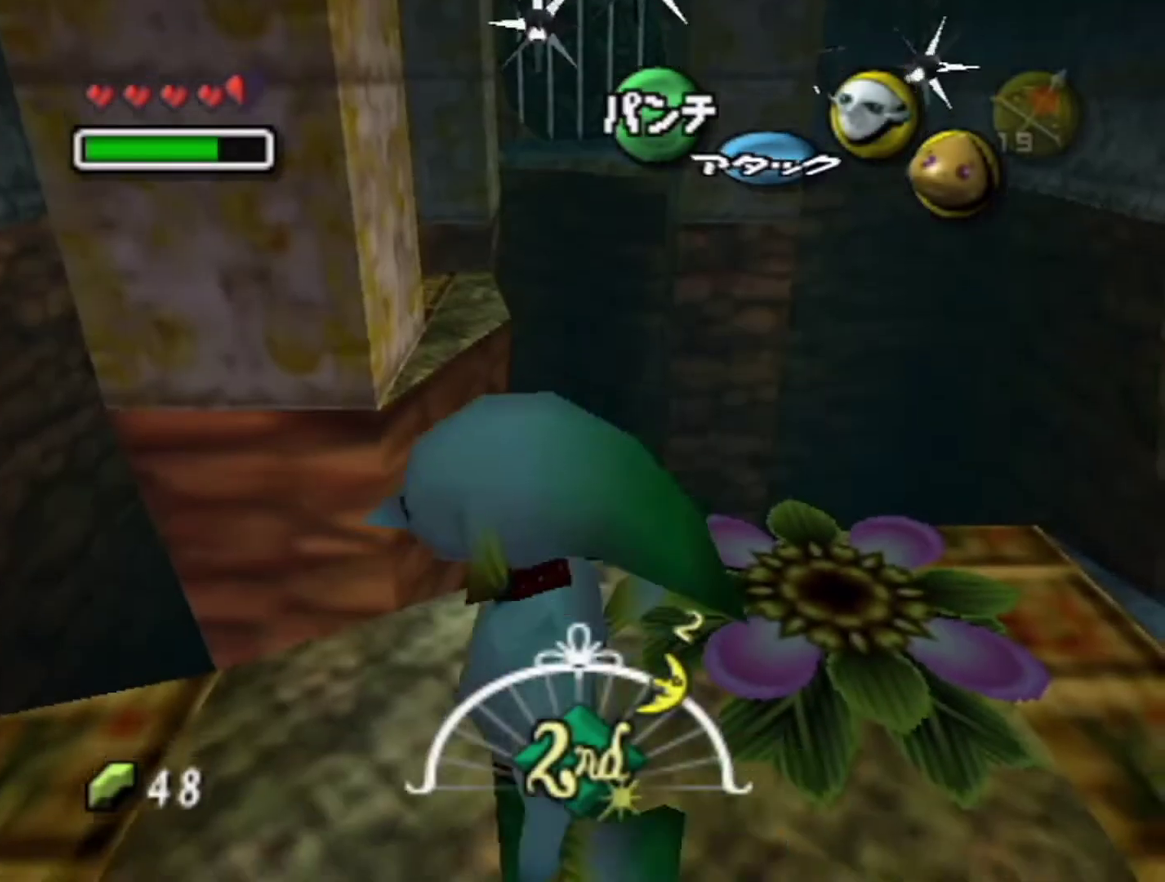
{"buttons": [], "left_stick": "up-left", "events": [[267, "A", "down"], [333, "A", "up"], [367, "left_stick", "up-left"]]}
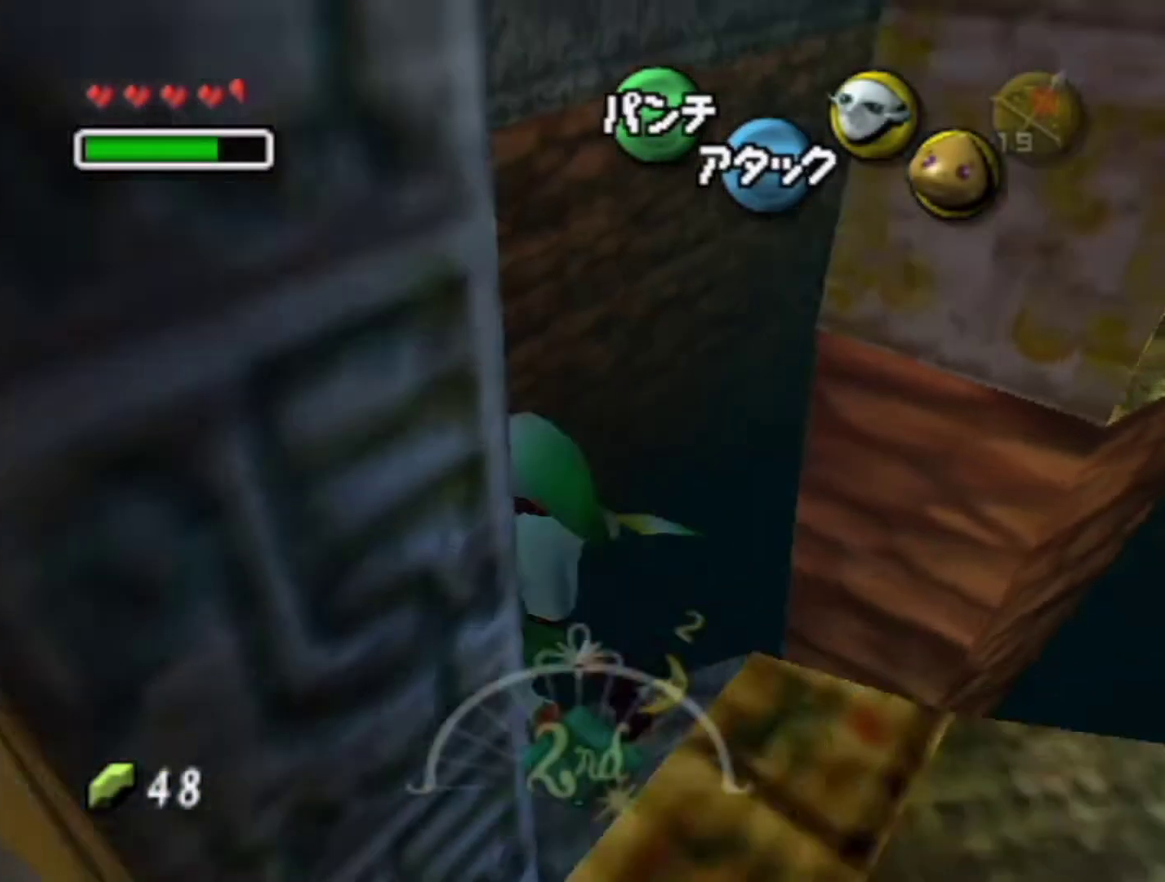
{"buttons": [], "left_stick": "up-left", "events": []}
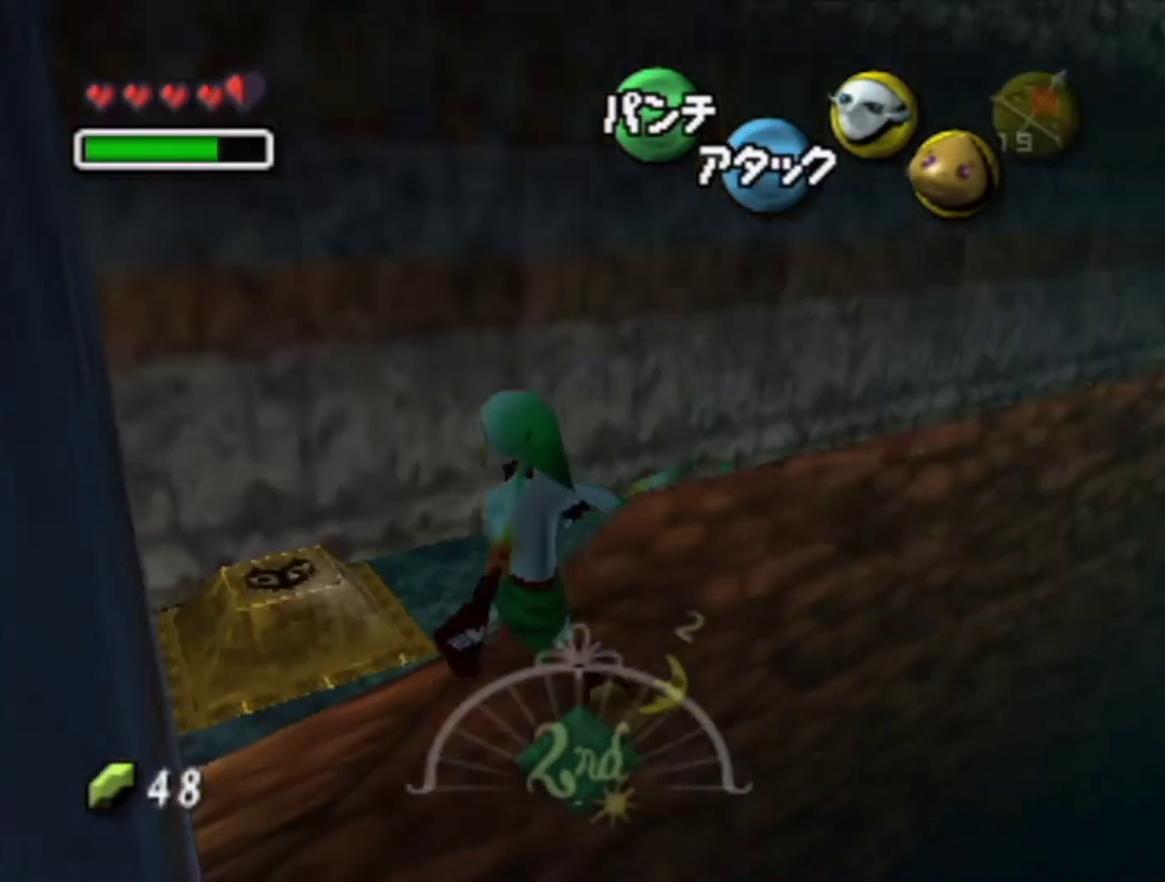
{"buttons": [], "left_stick": "up-left", "events": [[100, "left_stick", "left"], [467, "left_stick", "up-left"]]}
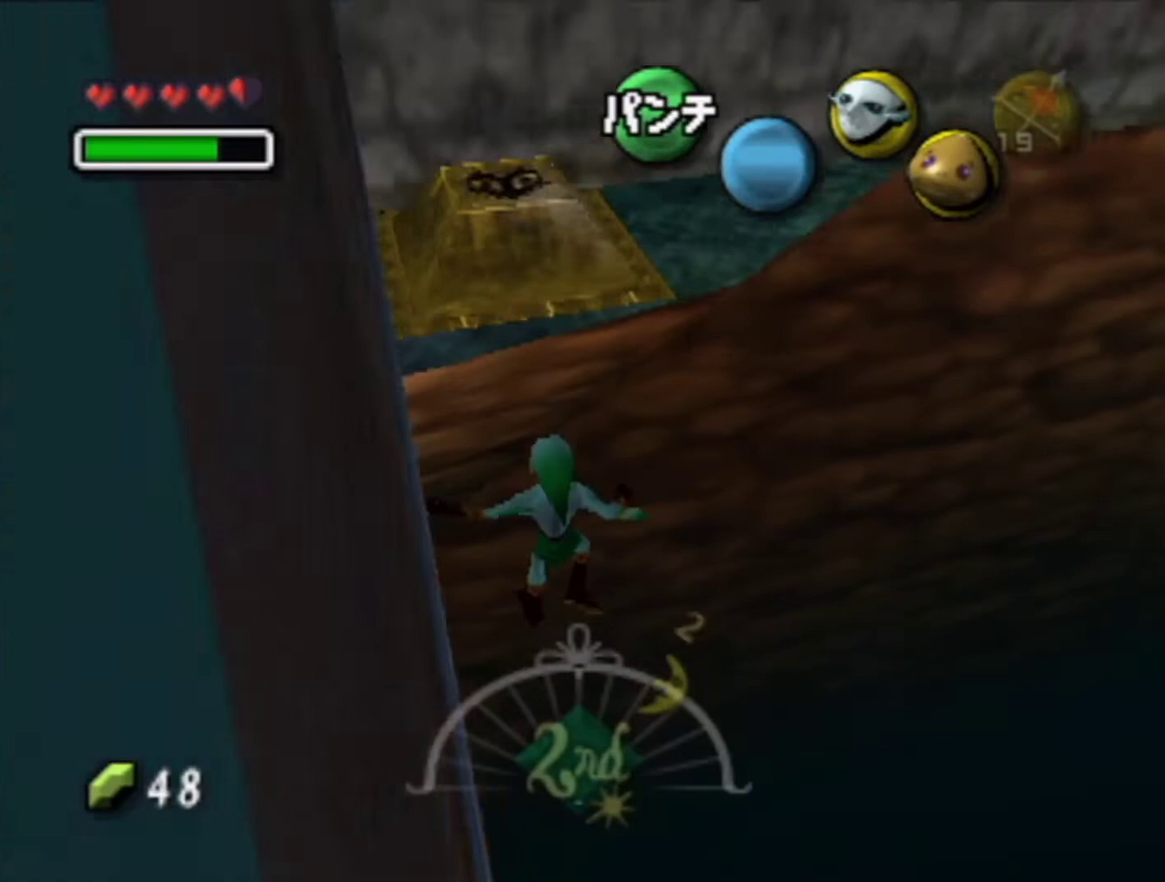
{"buttons": [], "left_stick": "center", "events": [[233, "left_stick", "center"], [333, "A", "down"], [500, "A", "up"]]}
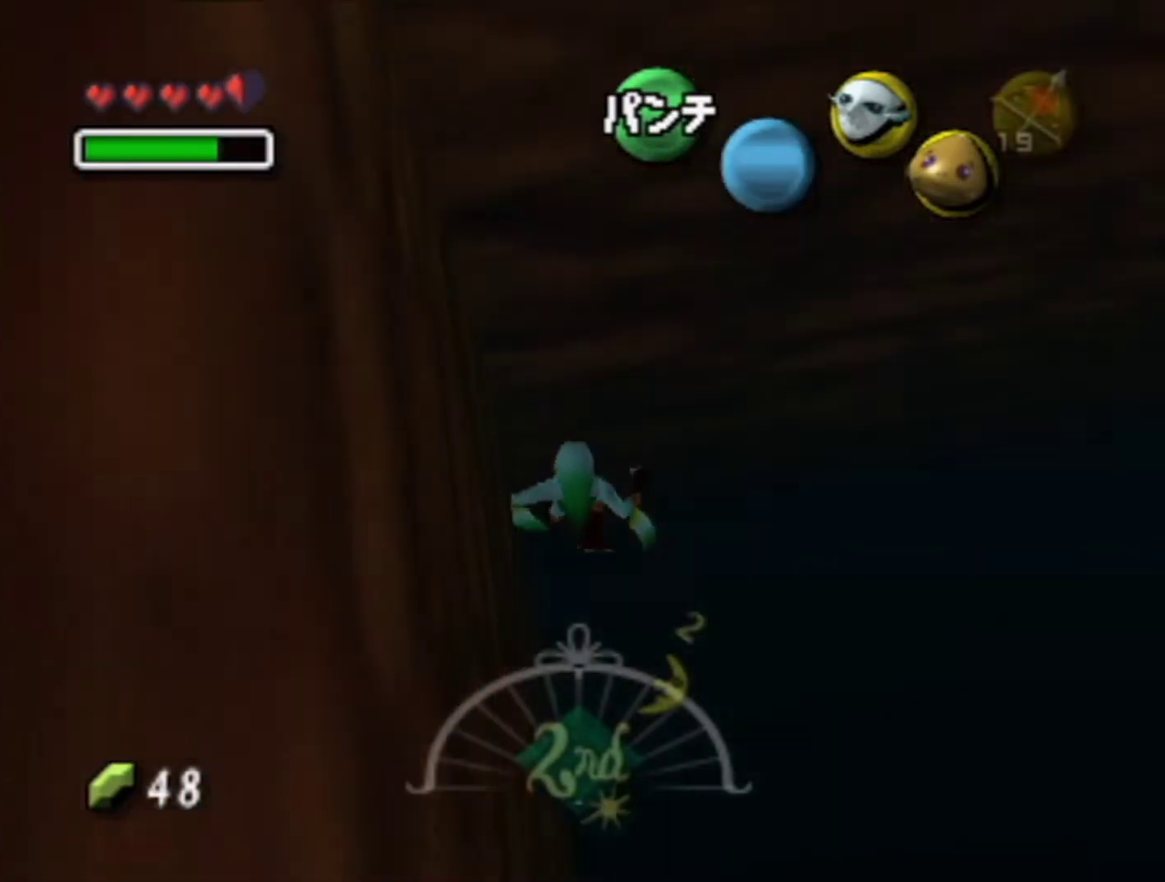
{"buttons": ["A"], "left_stick": "center", "events": [[33, "A", "down"], [200, "A", "up"], [267, "A", "down"], [400, "A", "up"], [500, "A", "down"]]}
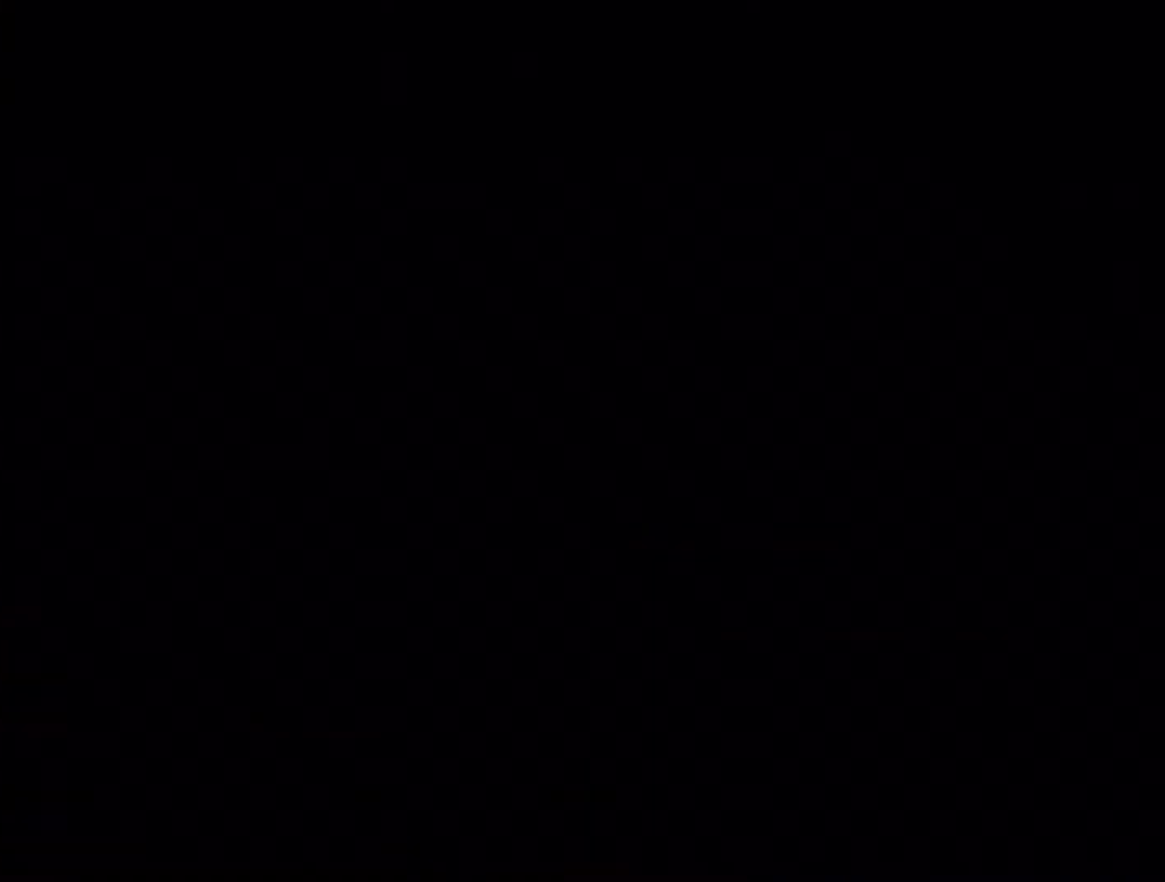
{"buttons": ["A"], "left_stick": "left", "events": [[133, "A", "up"], [233, "left_stick", "left"], [267, "A", "down"], [333, "A", "up"], [433, "A", "down"]]}
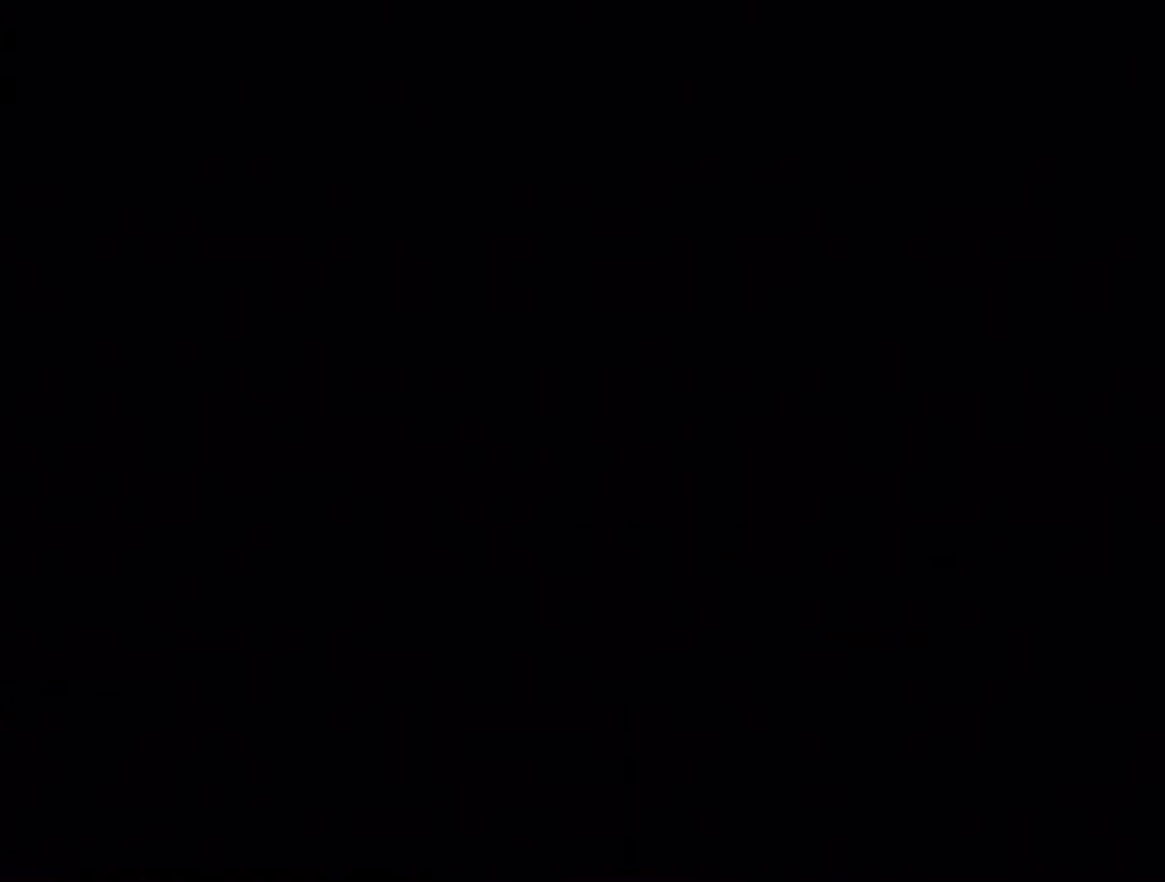
{"buttons": ["A"], "left_stick": "center", "events": [[33, "left_stick", "center"], [67, "A", "up"], [100, "left_stick", "left"], [167, "A", "down"], [267, "left_stick", "center"], [300, "A", "up"], [367, "A", "down"]]}
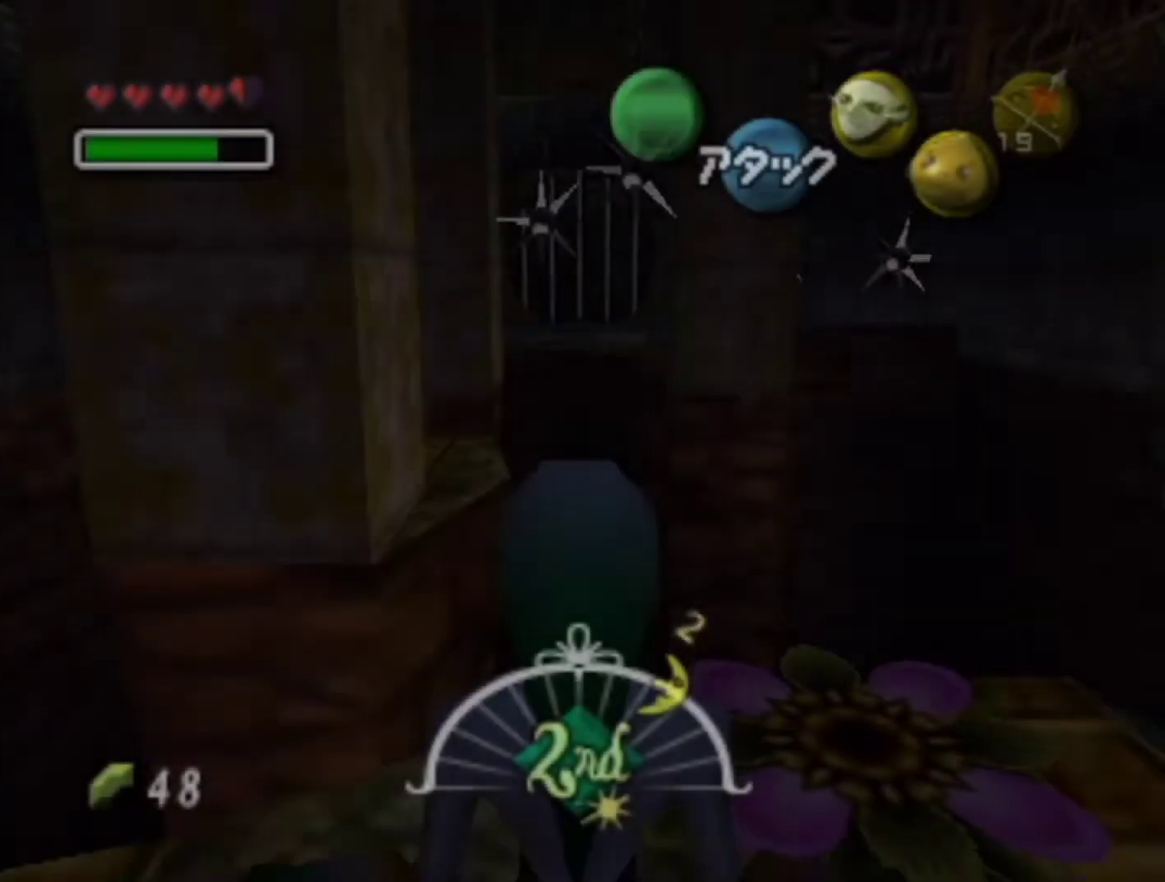
{"buttons": [], "left_stick": "left", "events": [[33, "A", "up"], [67, "left_stick", "left"]]}
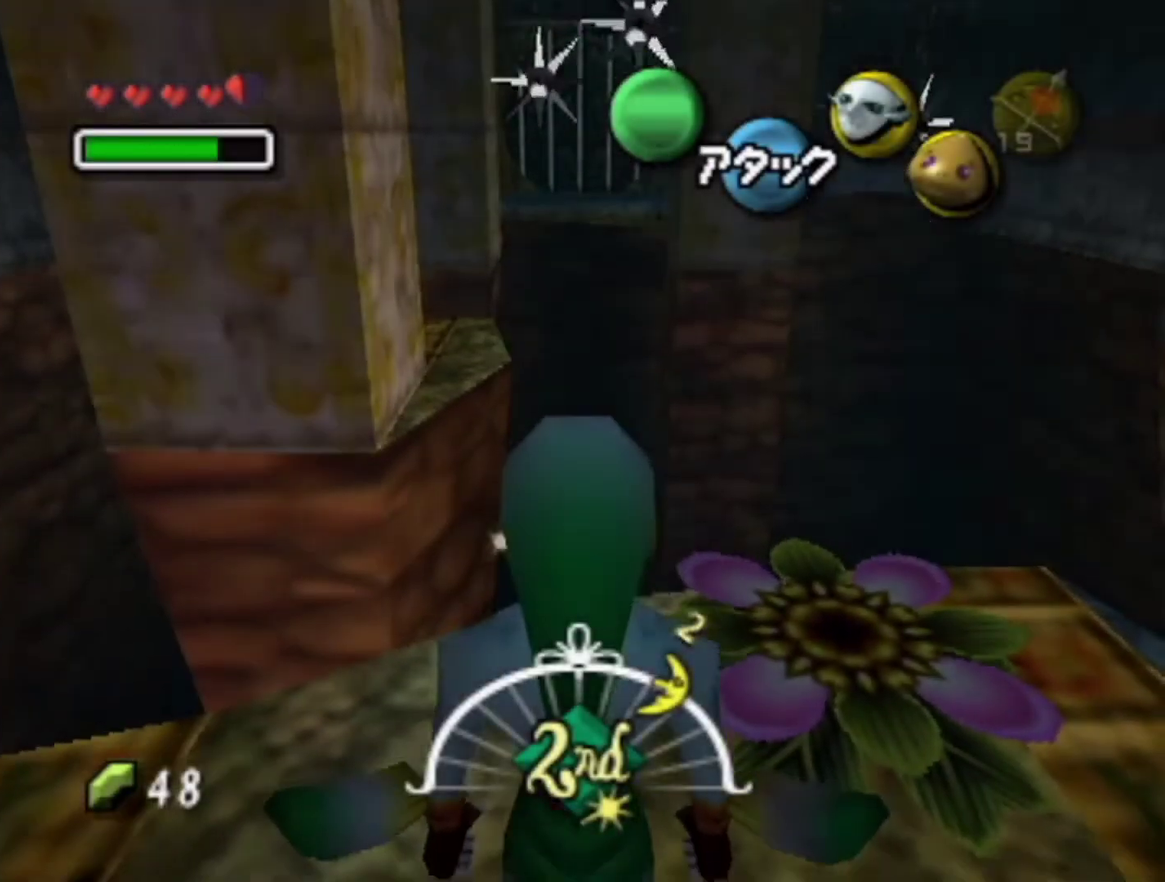
{"buttons": [], "left_stick": "left", "events": [[367, "A", "down"], [467, "A", "up"]]}
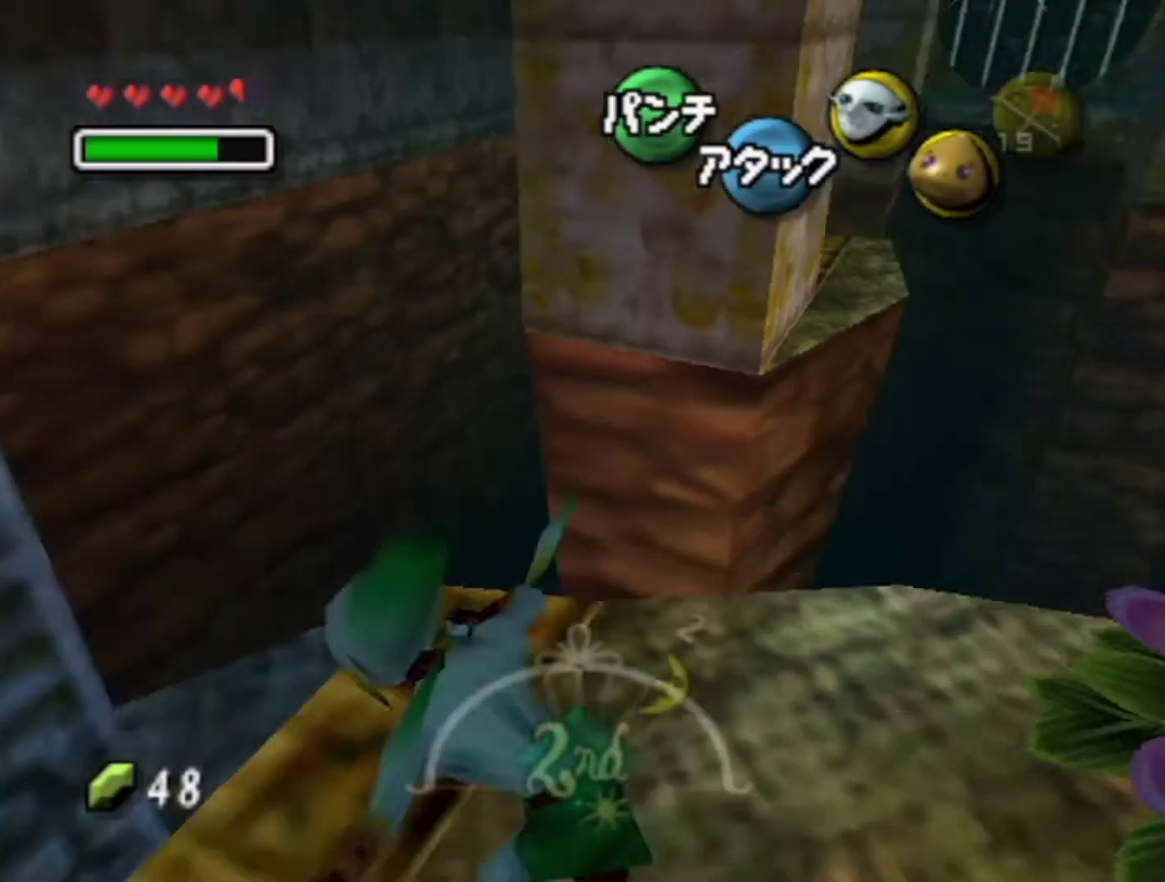
{"buttons": [], "left_stick": "left", "events": [[33, "A", "down"], [33, "left_stick", "up-left"], [133, "A", "up"], [500, "left_stick", "left"]]}
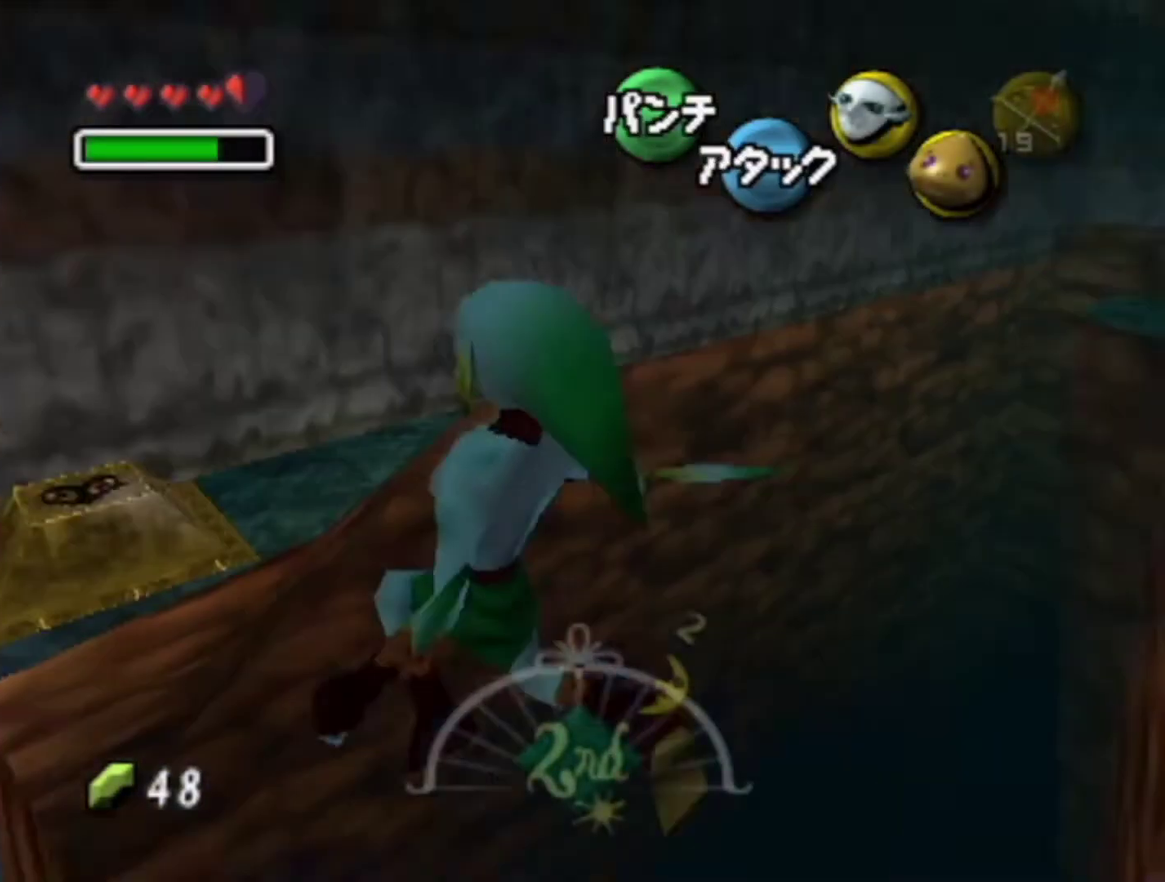
{"buttons": [], "left_stick": "up-left", "events": [[367, "left_stick", "up-left"]]}
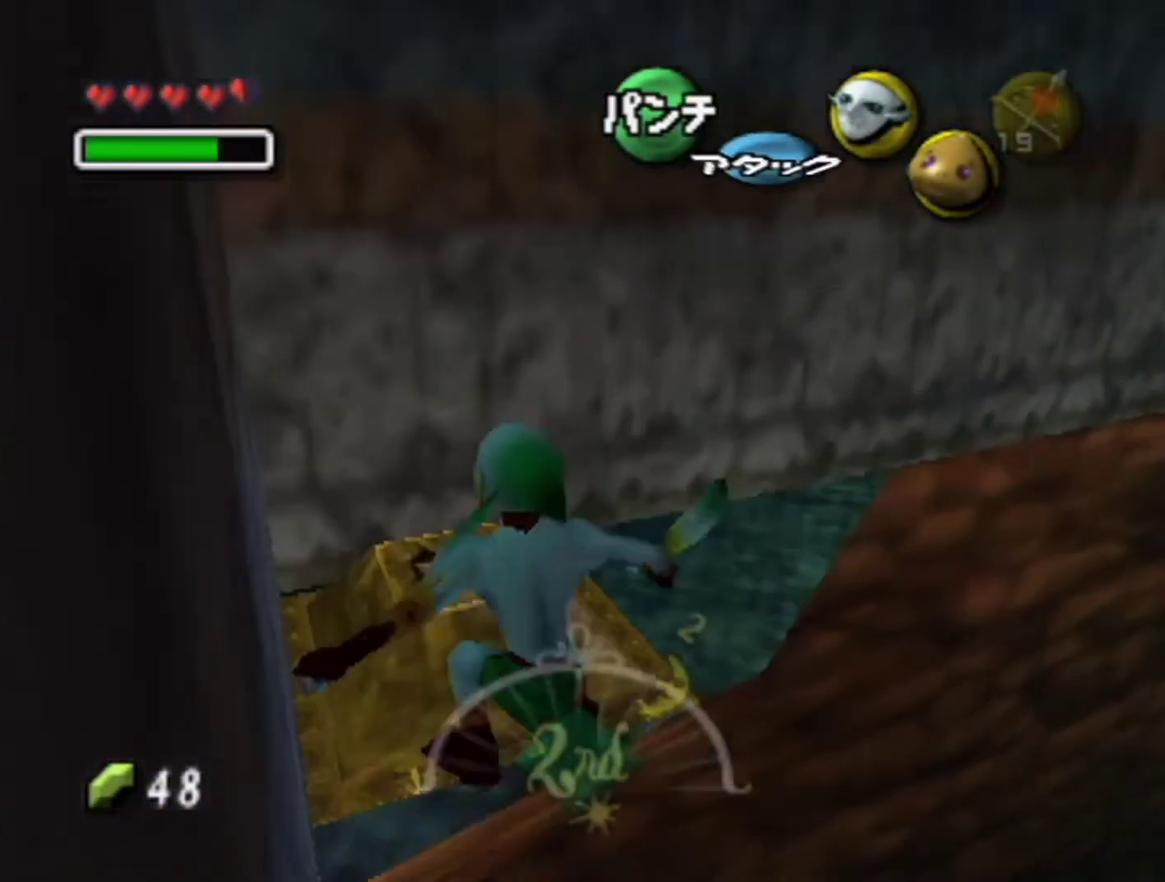
{"buttons": ["A"], "left_stick": "center", "events": [[267, "left_stick", "up"], [400, "left_stick", "center"], [500, "A", "down"]]}
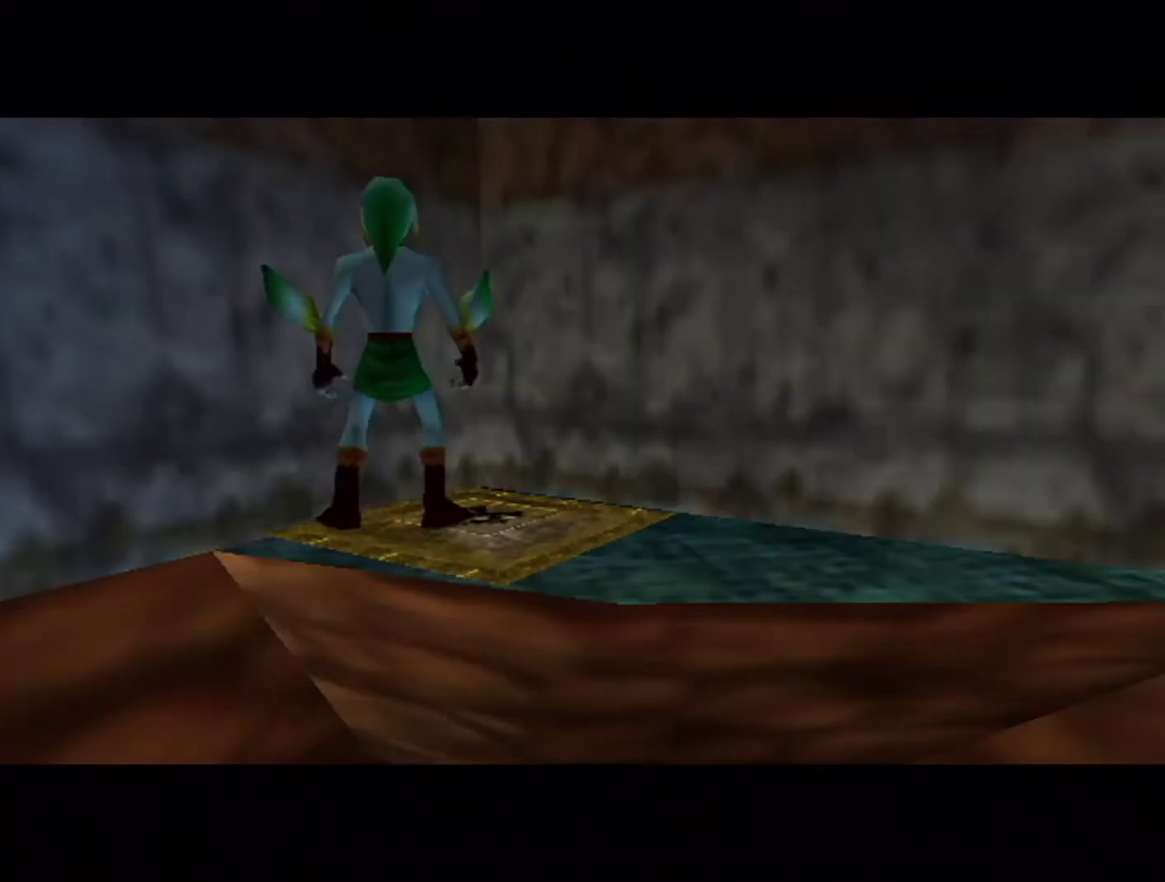
{"buttons": [], "left_stick": "center", "events": [[100, "A", "up"], [233, "Y", "down"], [333, "Y", "up"], [400, "Y", "down"], [500, "Y", "up"]]}
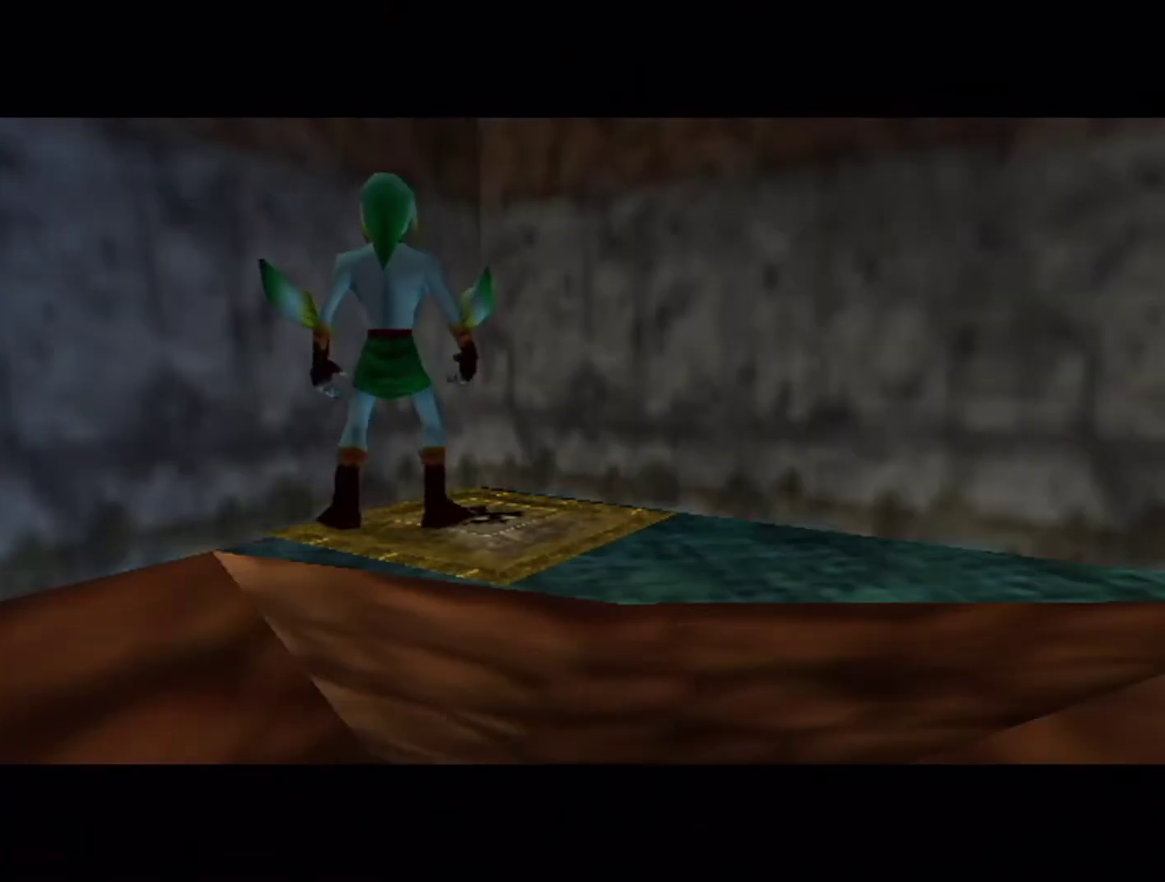
{"buttons": ["Y"], "left_stick": "center", "events": [[67, "Y", "down"], [233, "Y", "up"], [300, "Y", "down"], [367, "Y", "up"], [467, "Y", "down"]]}
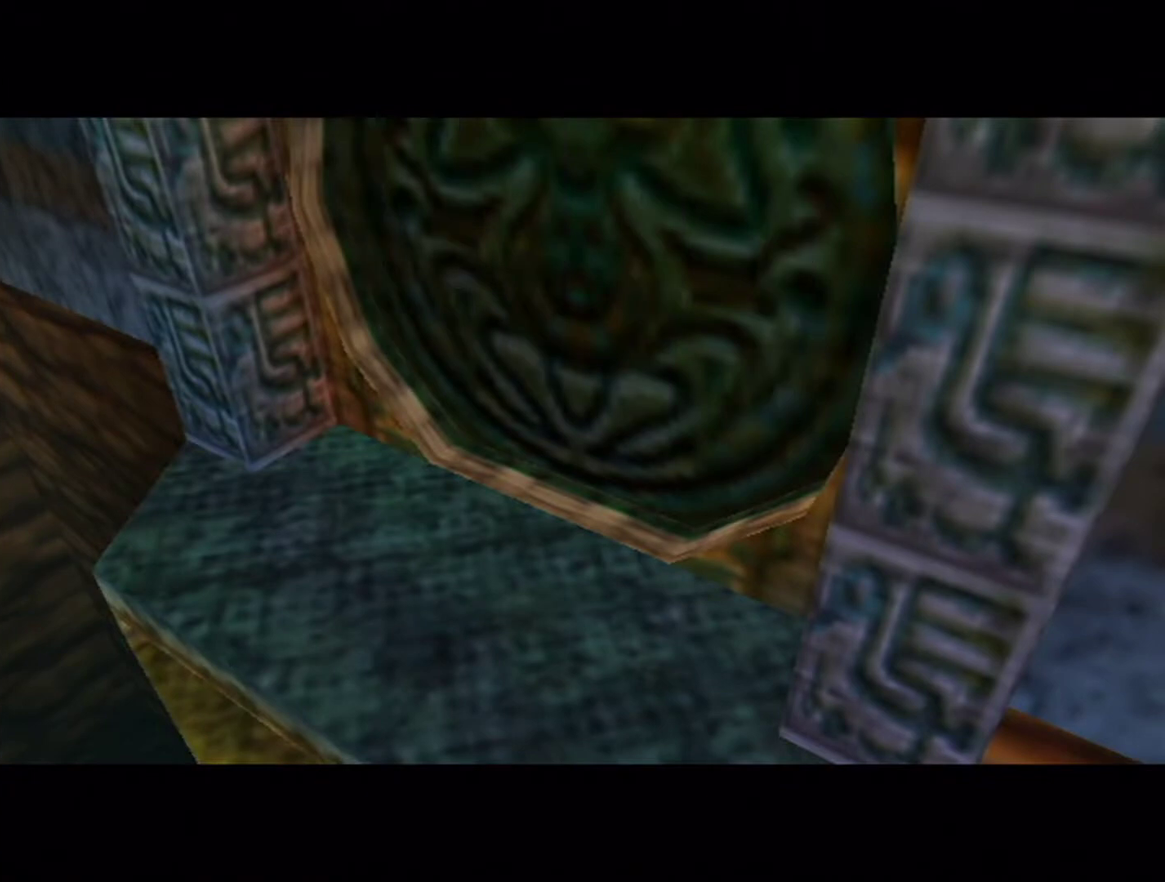
{"buttons": ["Y"], "left_stick": "center", "events": [[33, "Y", "up"], [133, "Y", "down"], [233, "Y", "up"], [300, "Y", "down"], [367, "Y", "up"], [467, "Y", "down"]]}
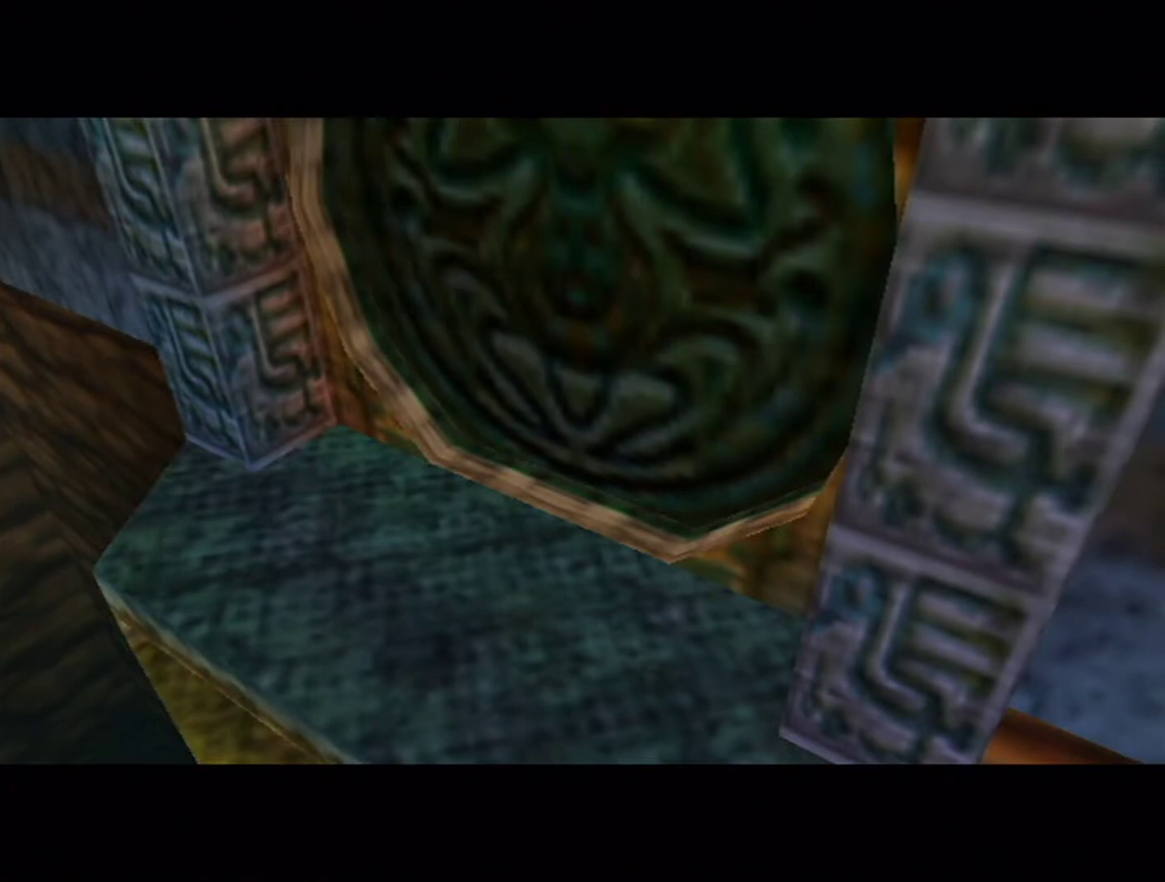
{"buttons": ["Y"], "left_stick": "center", "events": [[67, "Y", "up"], [167, "Y", "down"], [267, "Y", "up"], [467, "Y", "down"]]}
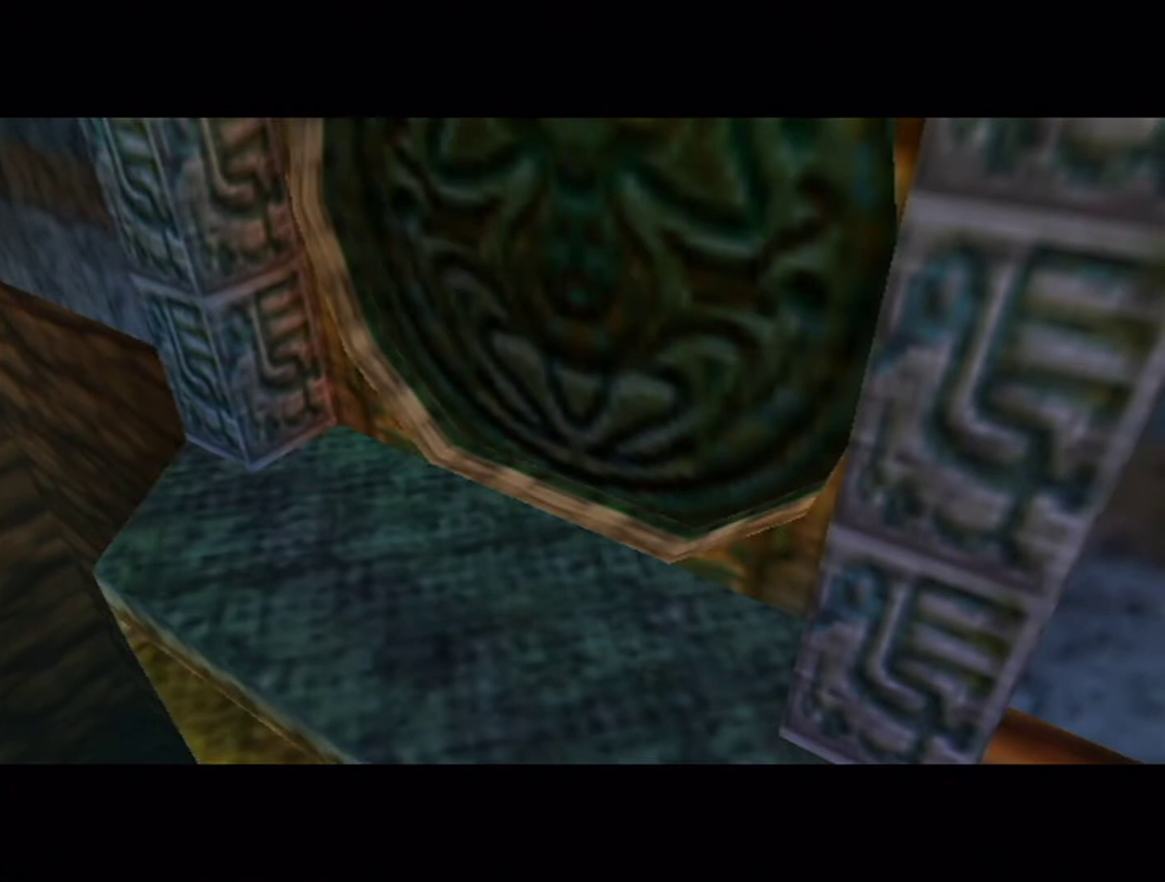
{"buttons": [], "left_stick": "center", "events": [[67, "Y", "up"], [133, "Y", "down"], [200, "Y", "up"], [267, "Y", "down"], [333, "Y", "up"], [400, "Y", "down"], [467, "Y", "up"]]}